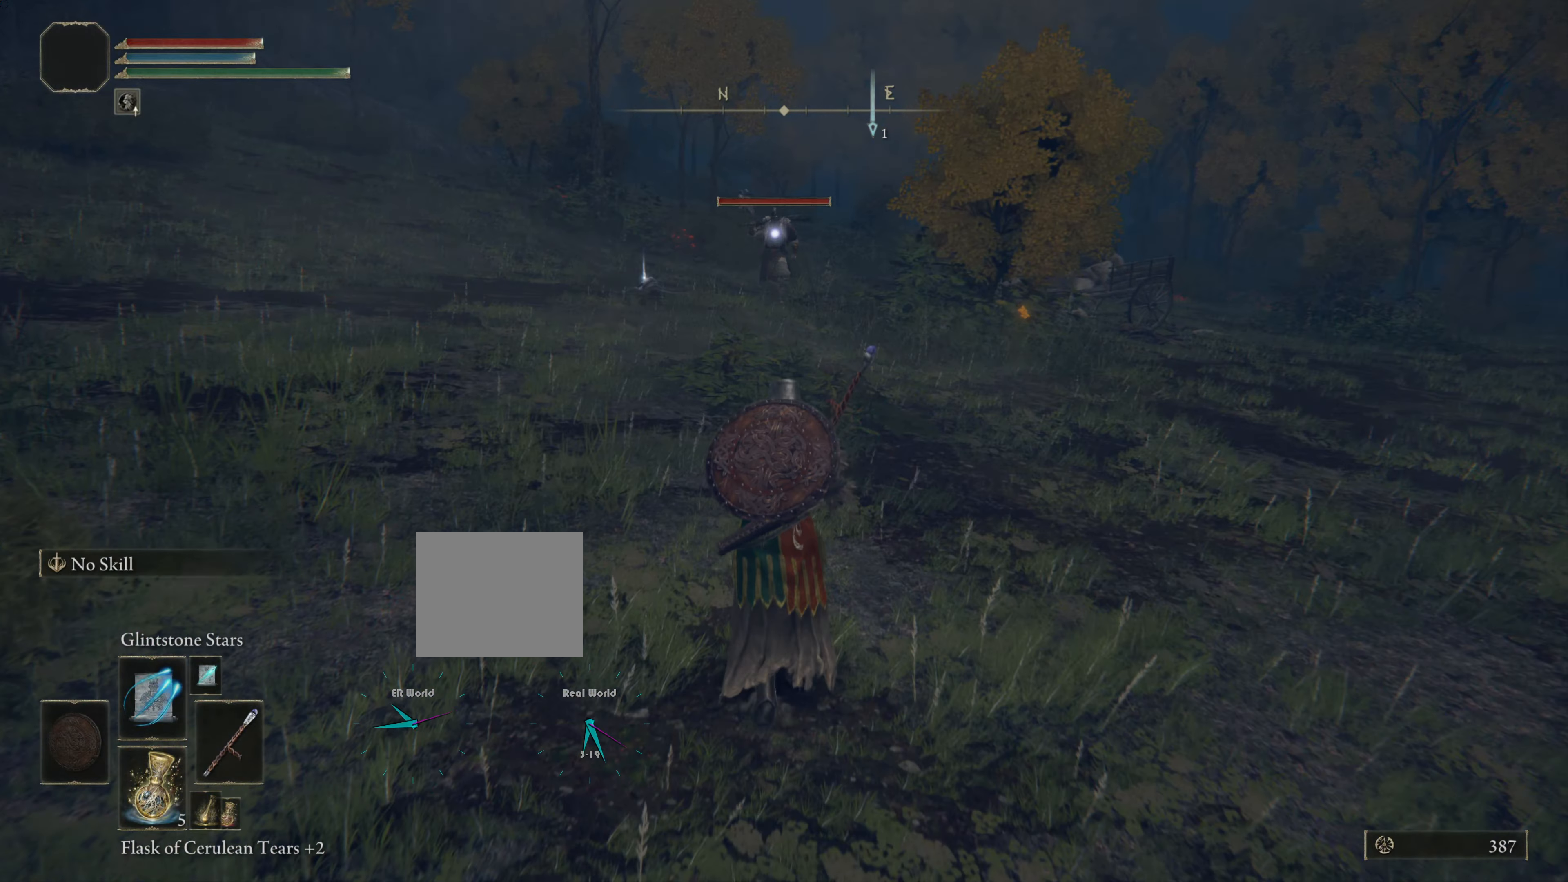
Gameplay with a controller (PlayStation layout); each line is a JSON object with the inputs held at the frame after it. "events" lists button and stick changes between this image and that frame as [ms after this image, input, new state], when the widget could be followed in between.
{"buttons": [], "left_stick": "center", "right_stick": "center", "events": [[350, "left_stick", "center"]]}
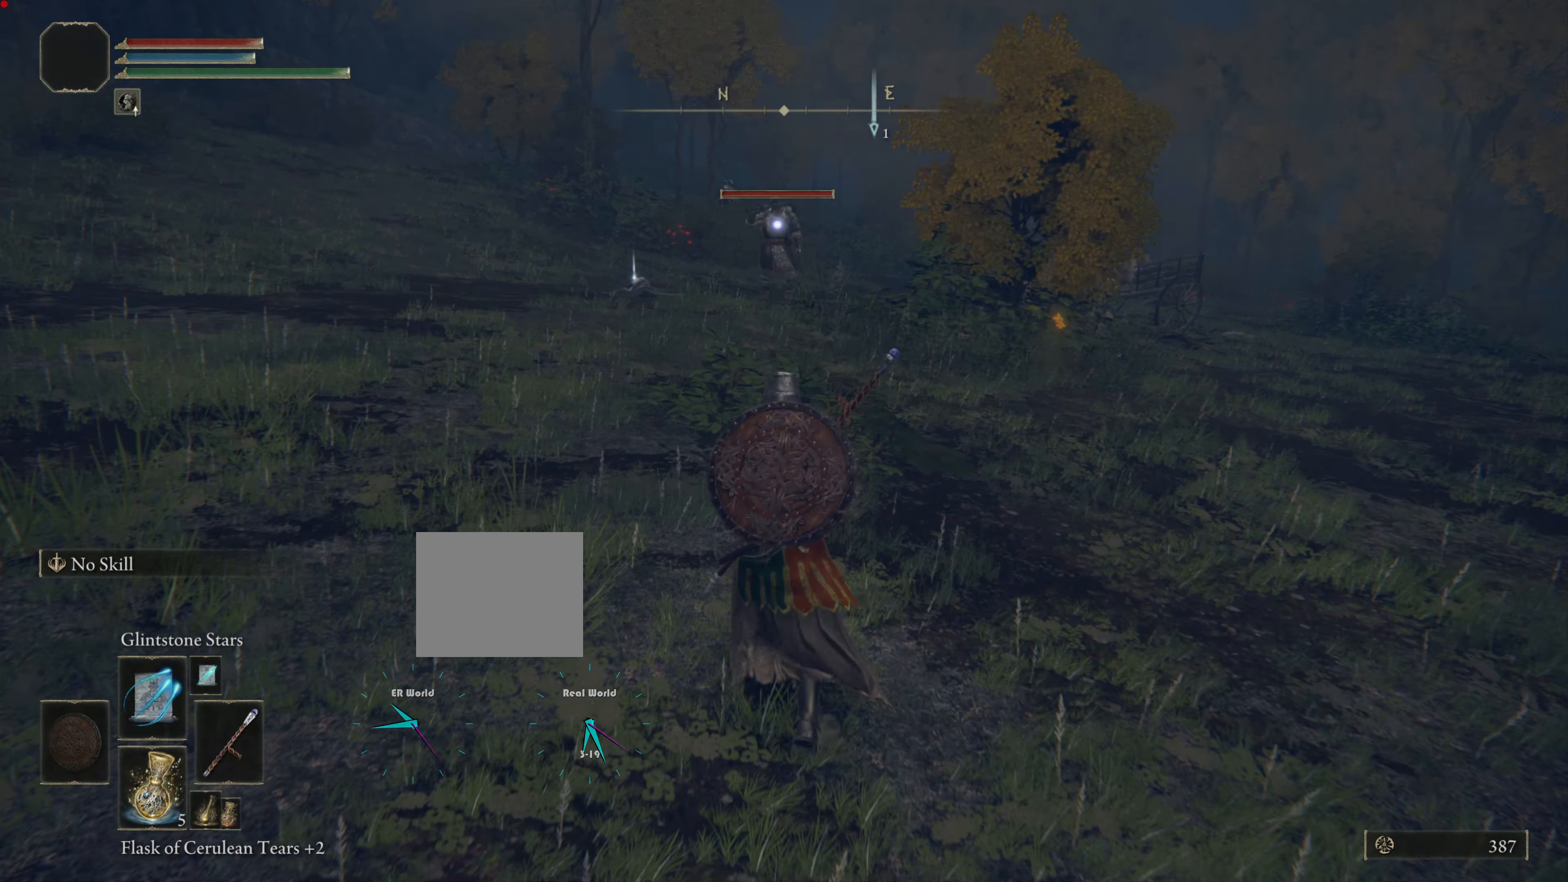
{"buttons": [], "left_stick": "up", "right_stick": "center", "events": [[117, "R1", "down"], [117, "left_stick", "up"], [284, "R1", "up"], [367, "R1", "down"], [467, "R1", "up"]]}
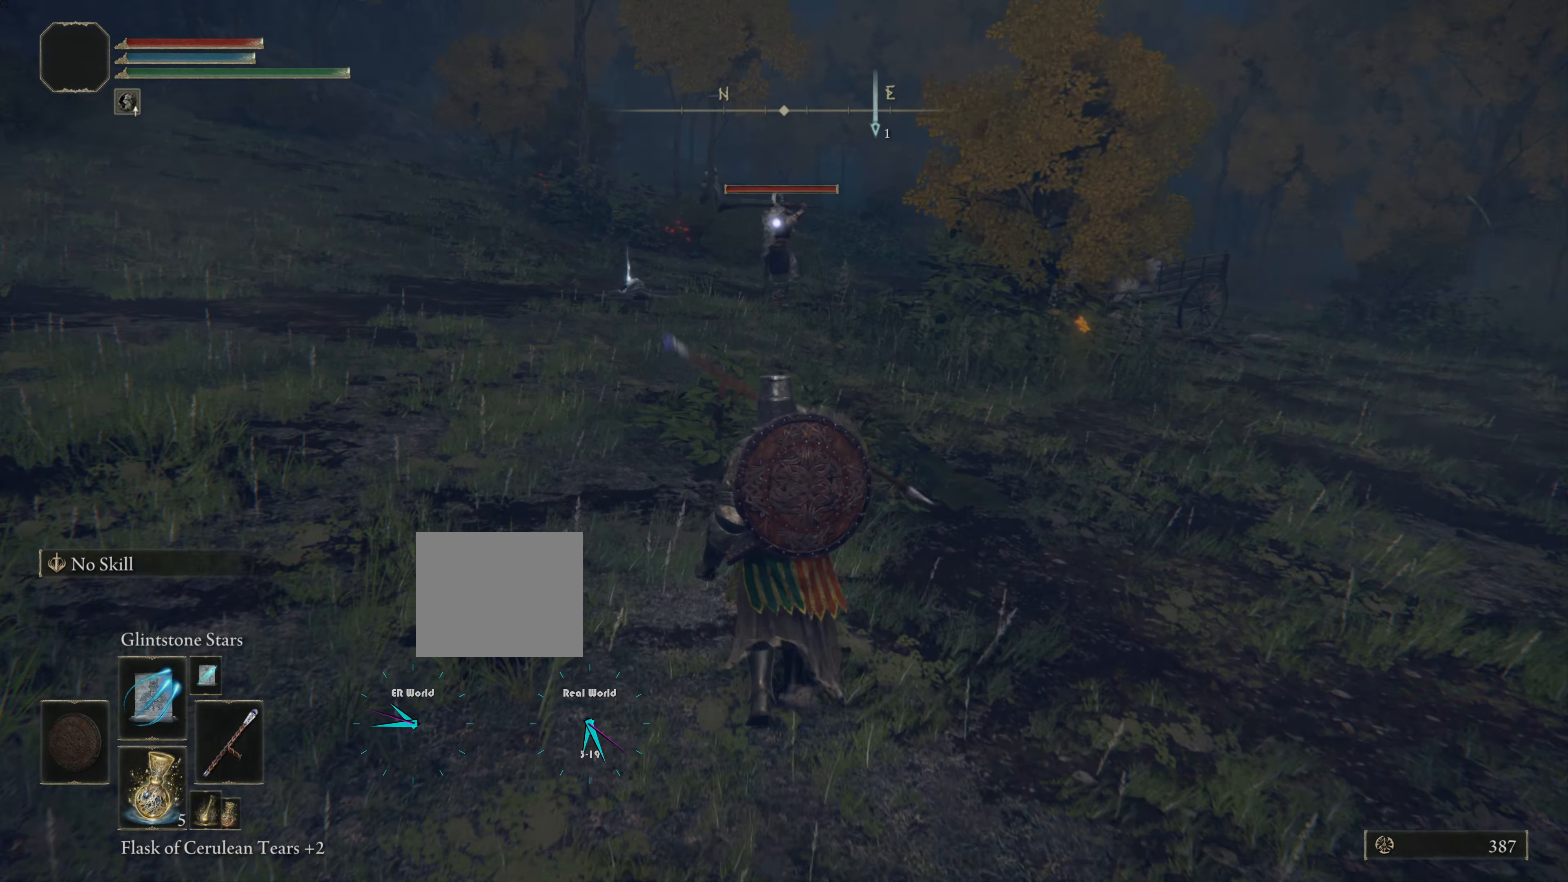
{"buttons": [], "left_stick": "up", "right_stick": "center", "events": [[66, "R1", "down"], [133, "R1", "up"], [233, "R1", "down"], [317, "R1", "up"], [417, "R1", "down"], [483, "R1", "up"]]}
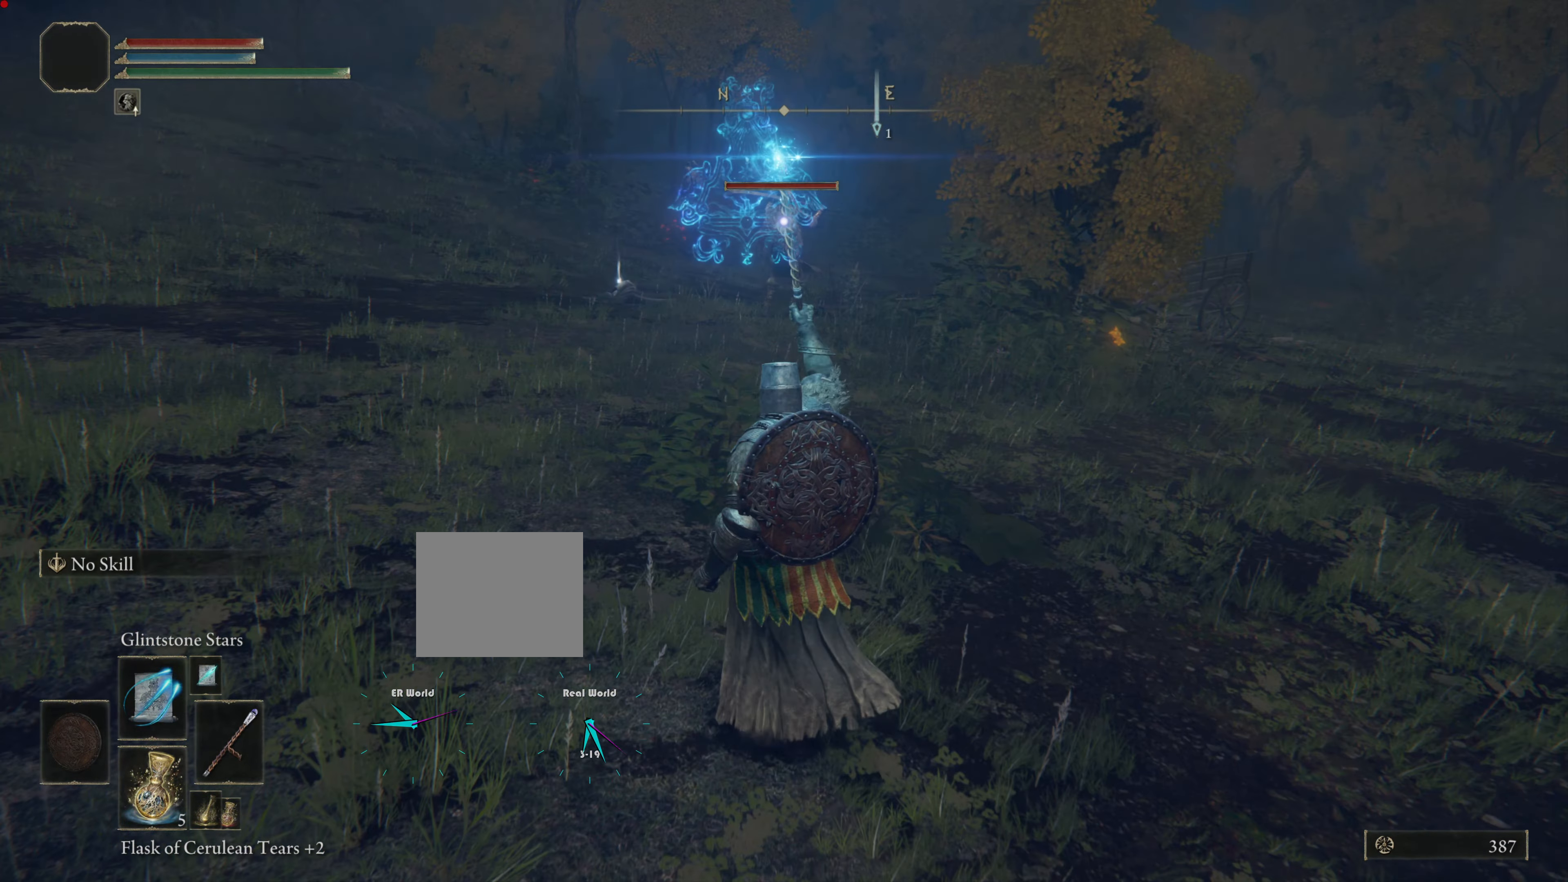
{"buttons": ["R1"], "left_stick": "up", "right_stick": "center", "events": [[67, "R1", "down"], [150, "R1", "up"], [417, "R1", "down"]]}
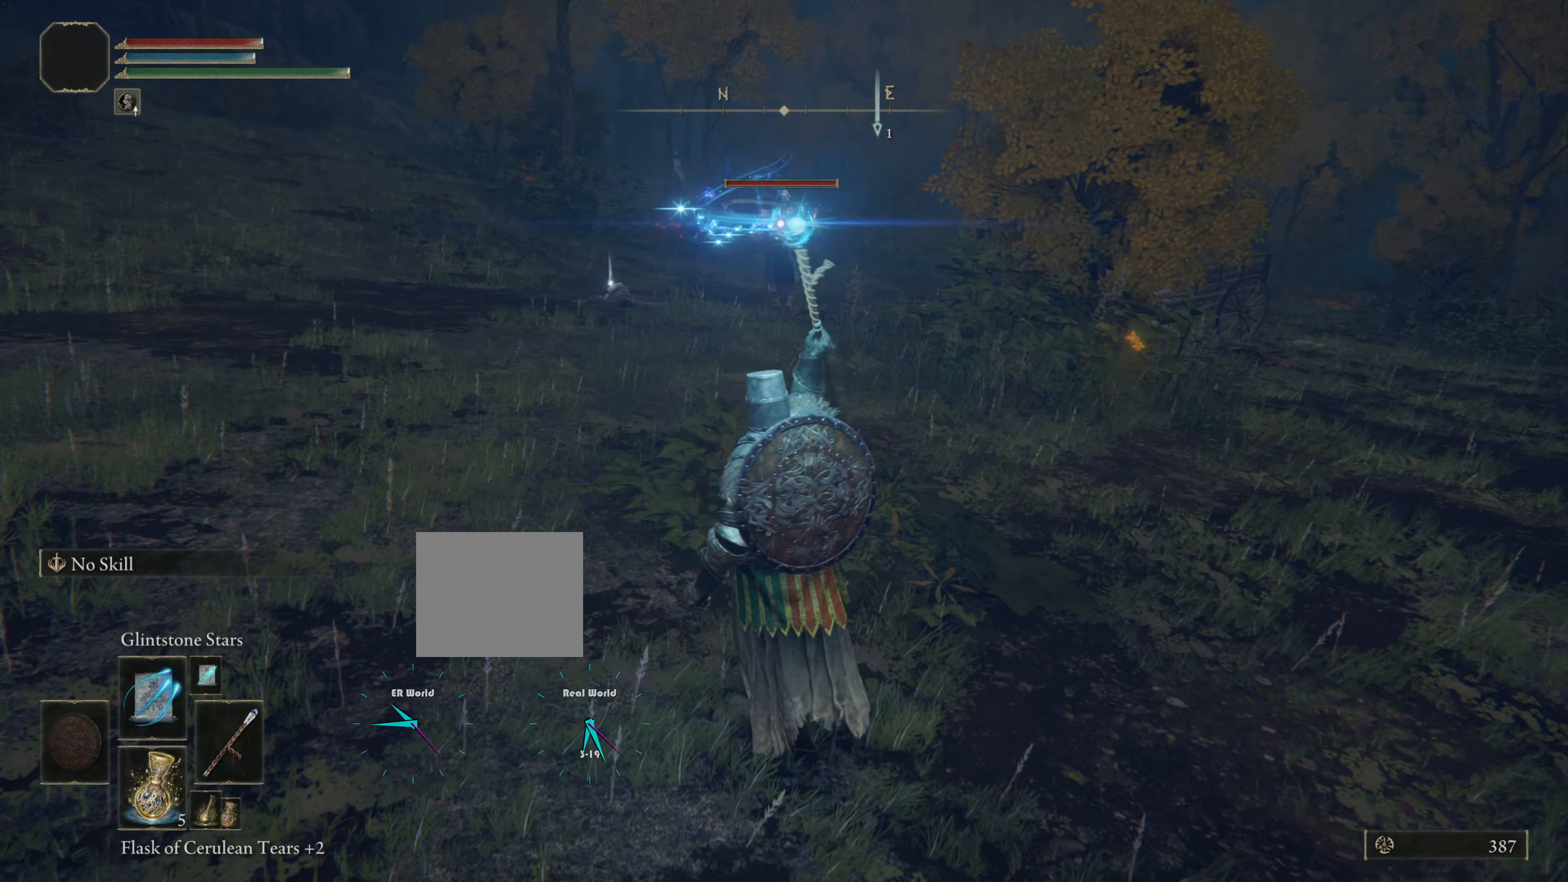
{"buttons": ["R1"], "left_stick": "up", "right_stick": "center", "events": [[16, "R1", "up"], [116, "R1", "down"], [183, "R1", "up"], [250, "R1", "down"], [400, "R1", "up"], [467, "R1", "down"]]}
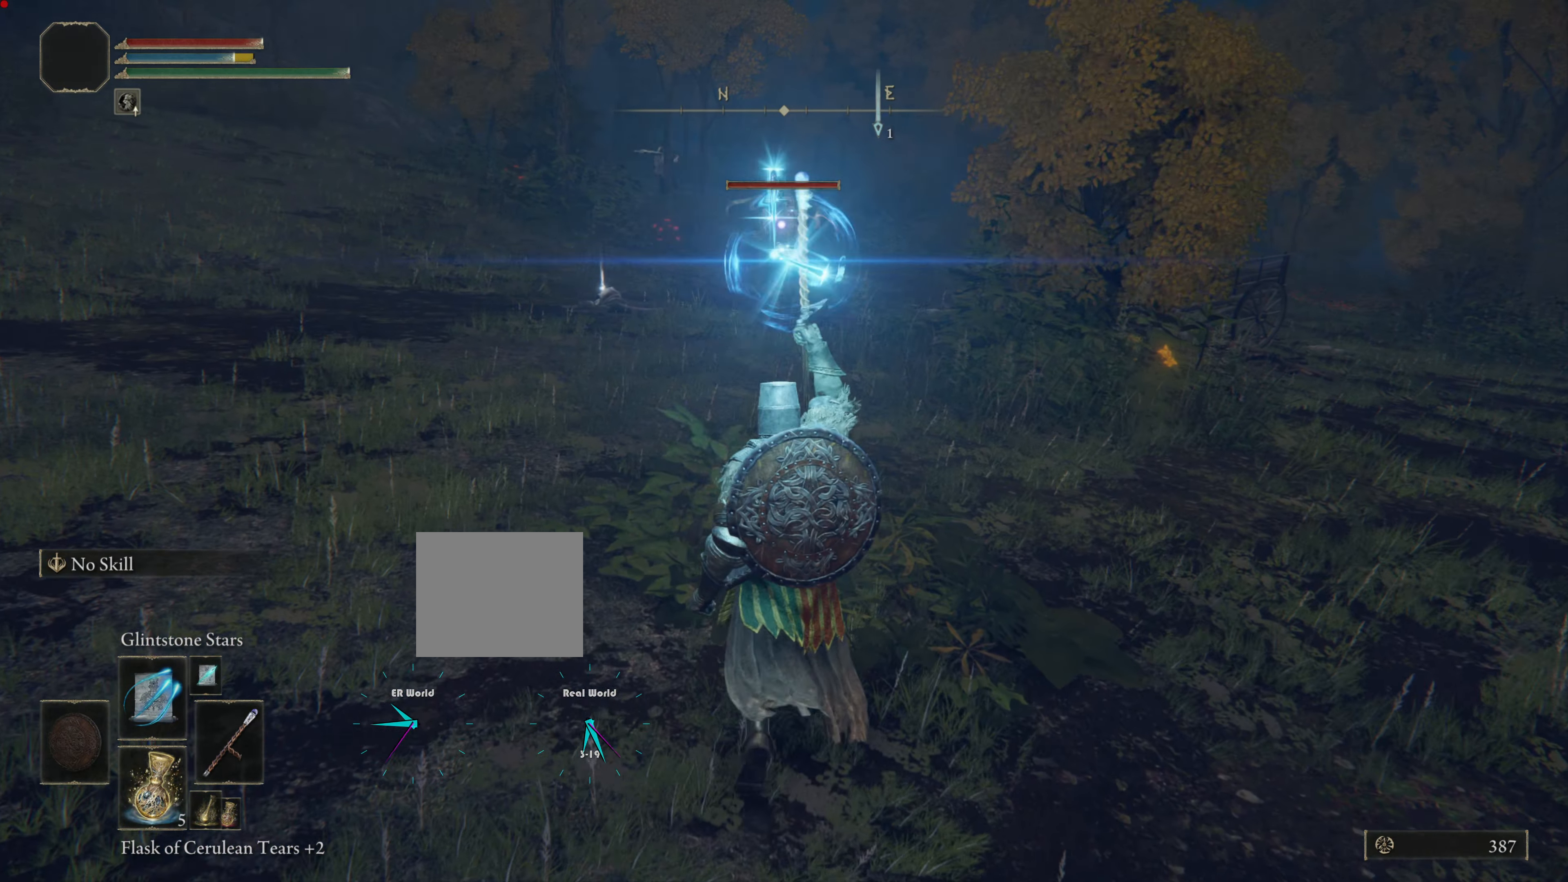
{"buttons": ["R1"], "left_stick": "up", "right_stick": "center", "events": [[100, "R1", "up"], [317, "R1", "down"], [384, "R1", "up"], [484, "R1", "down"]]}
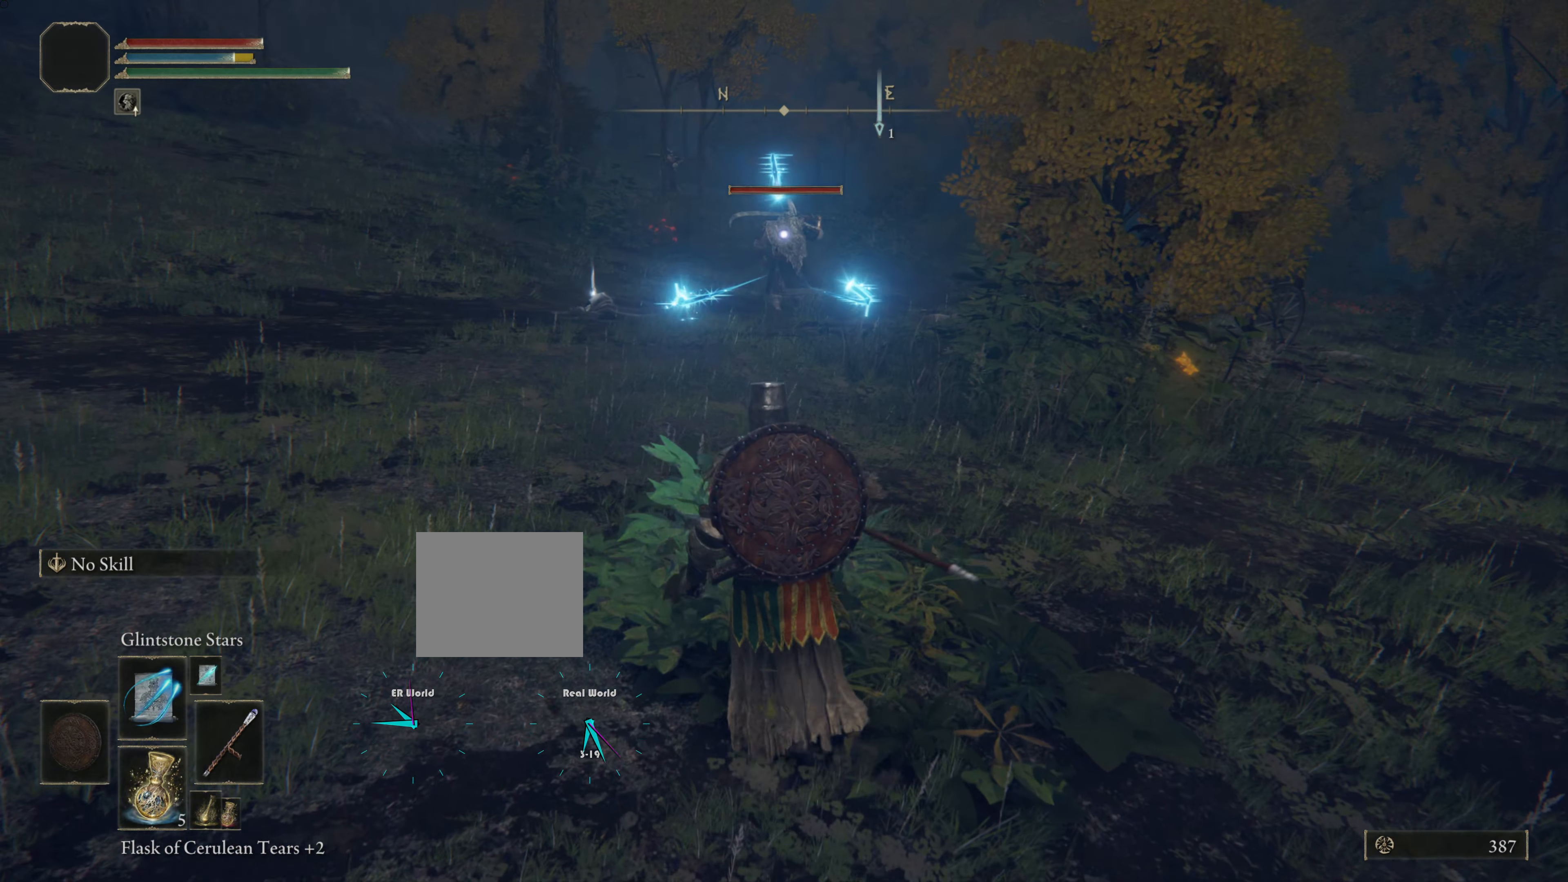
{"buttons": [], "left_stick": "up", "right_stick": "center", "events": [[67, "R1", "up"], [183, "R1", "down"], [283, "R1", "up"], [417, "R1", "down"], [467, "R1", "up"]]}
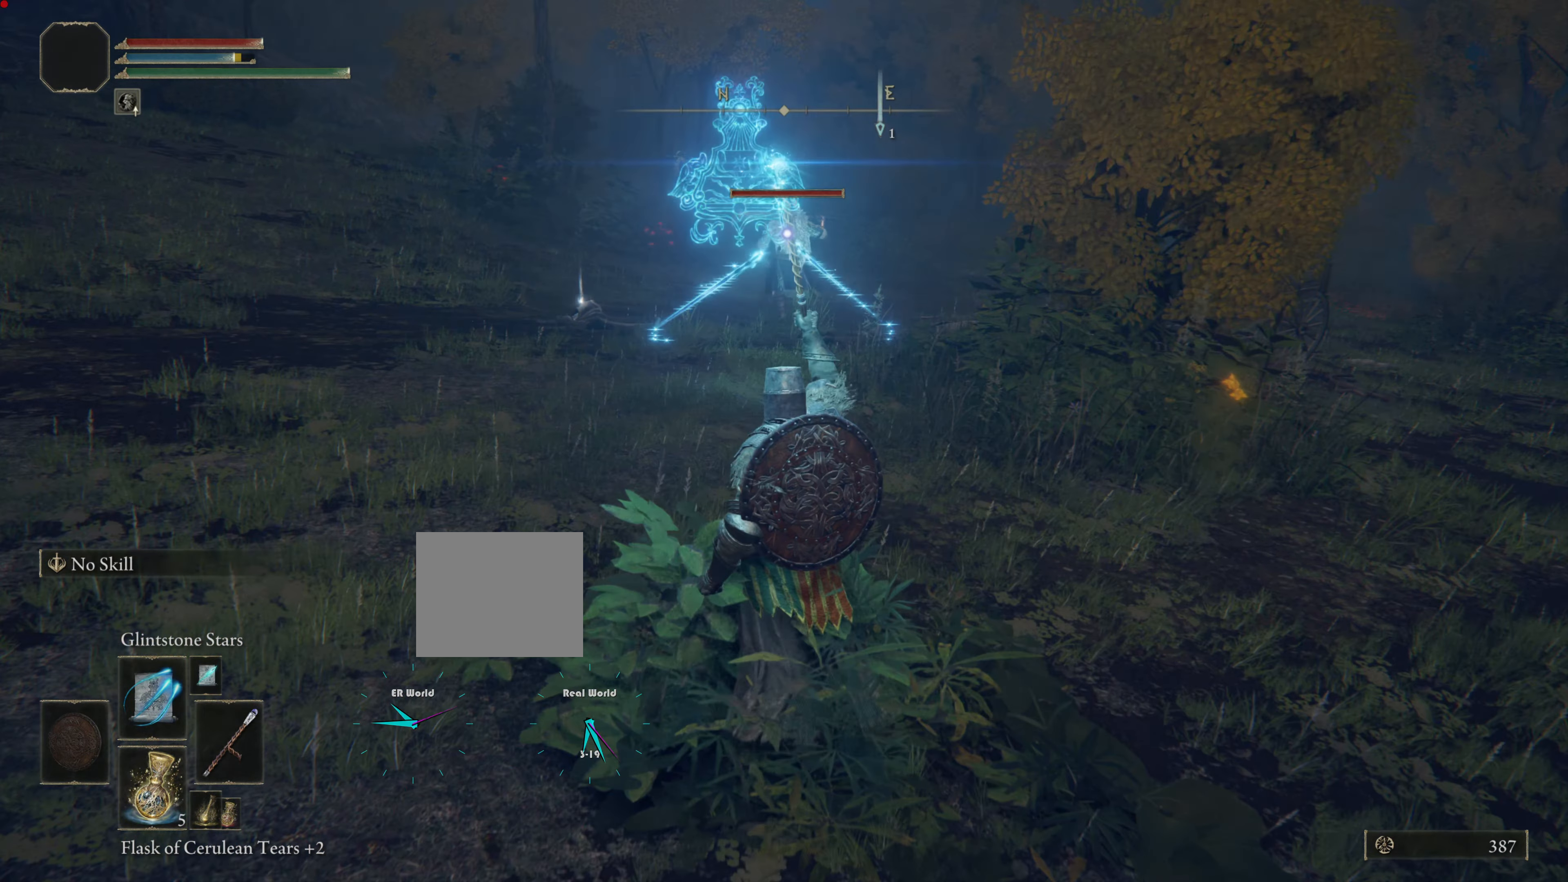
{"buttons": [], "left_stick": "up", "right_stick": "center", "events": [[50, "R1", "down"], [117, "R1", "up"], [217, "R1", "down"], [317, "R1", "up"], [384, "R1", "down"], [501, "R1", "up"]]}
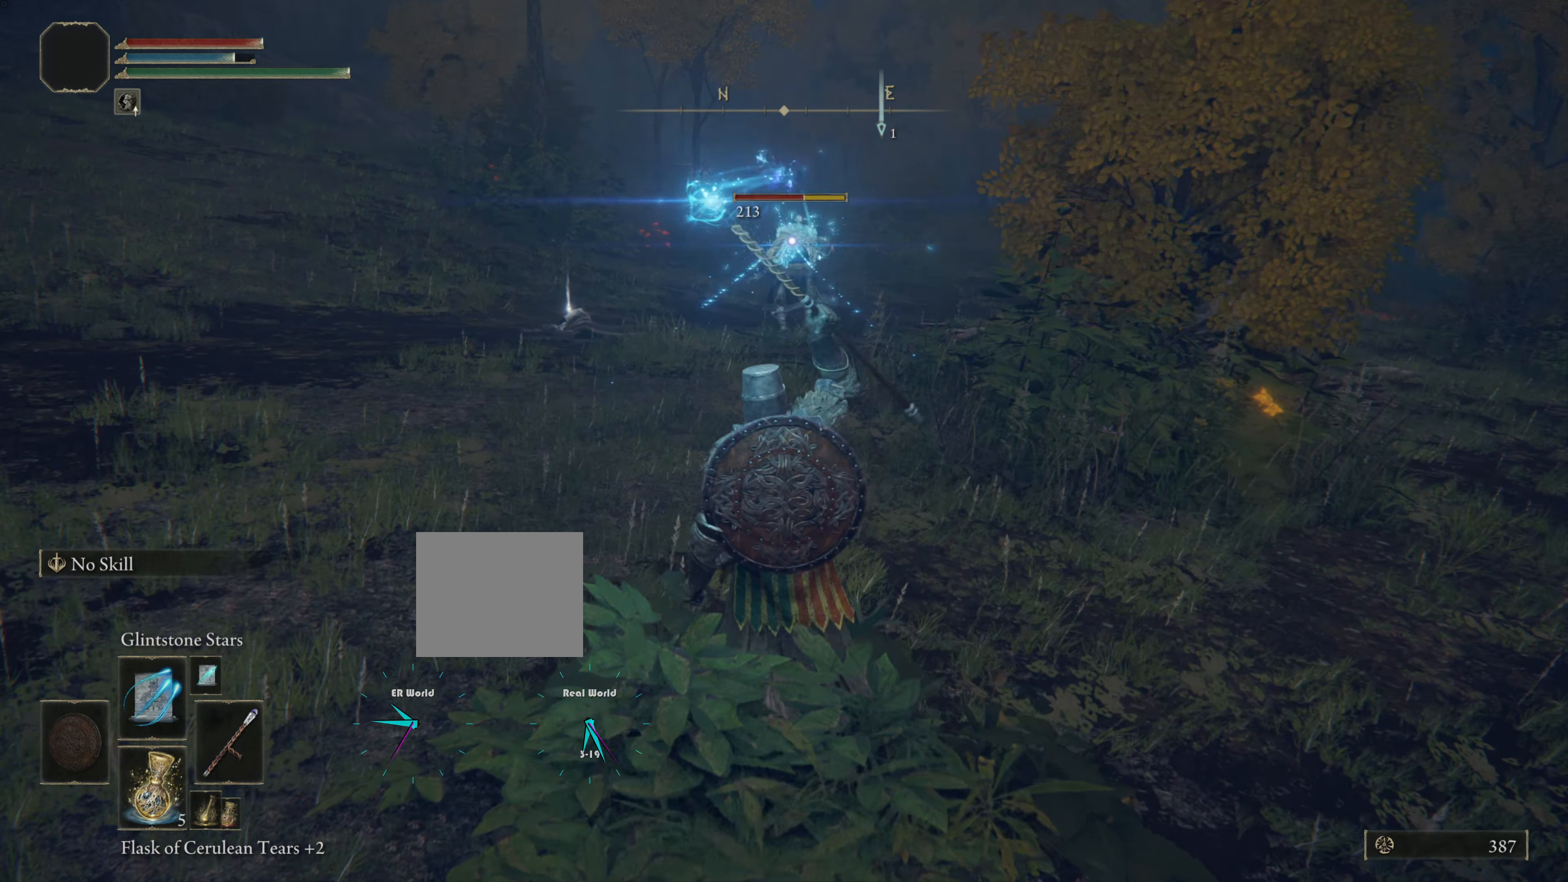
{"buttons": ["R1"], "left_stick": "down", "right_stick": "center", "events": [[33, "R1", "down"], [100, "R1", "up"], [216, "R1", "down"], [216, "left_stick", "center"], [249, "R1", "up"], [299, "left_stick", "down"], [400, "R1", "down"]]}
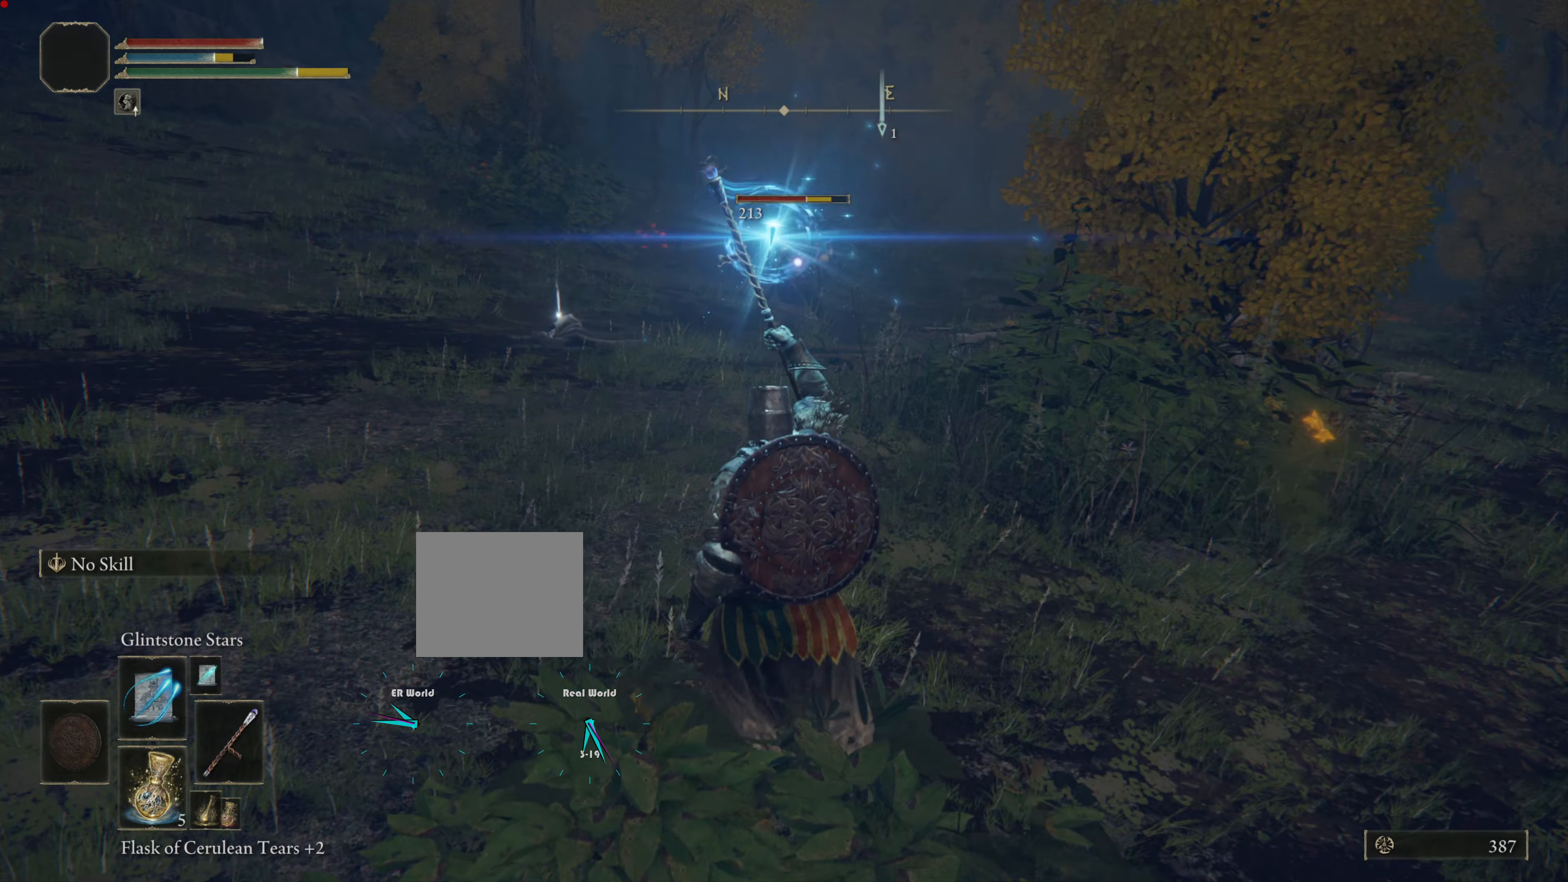
{"buttons": [], "left_stick": "down", "right_stick": "center", "events": [[33, "R1", "up"], [83, "R1", "down"], [166, "R1", "up"], [267, "R1", "down"], [367, "R1", "up"], [417, "R1", "down"], [483, "R1", "up"]]}
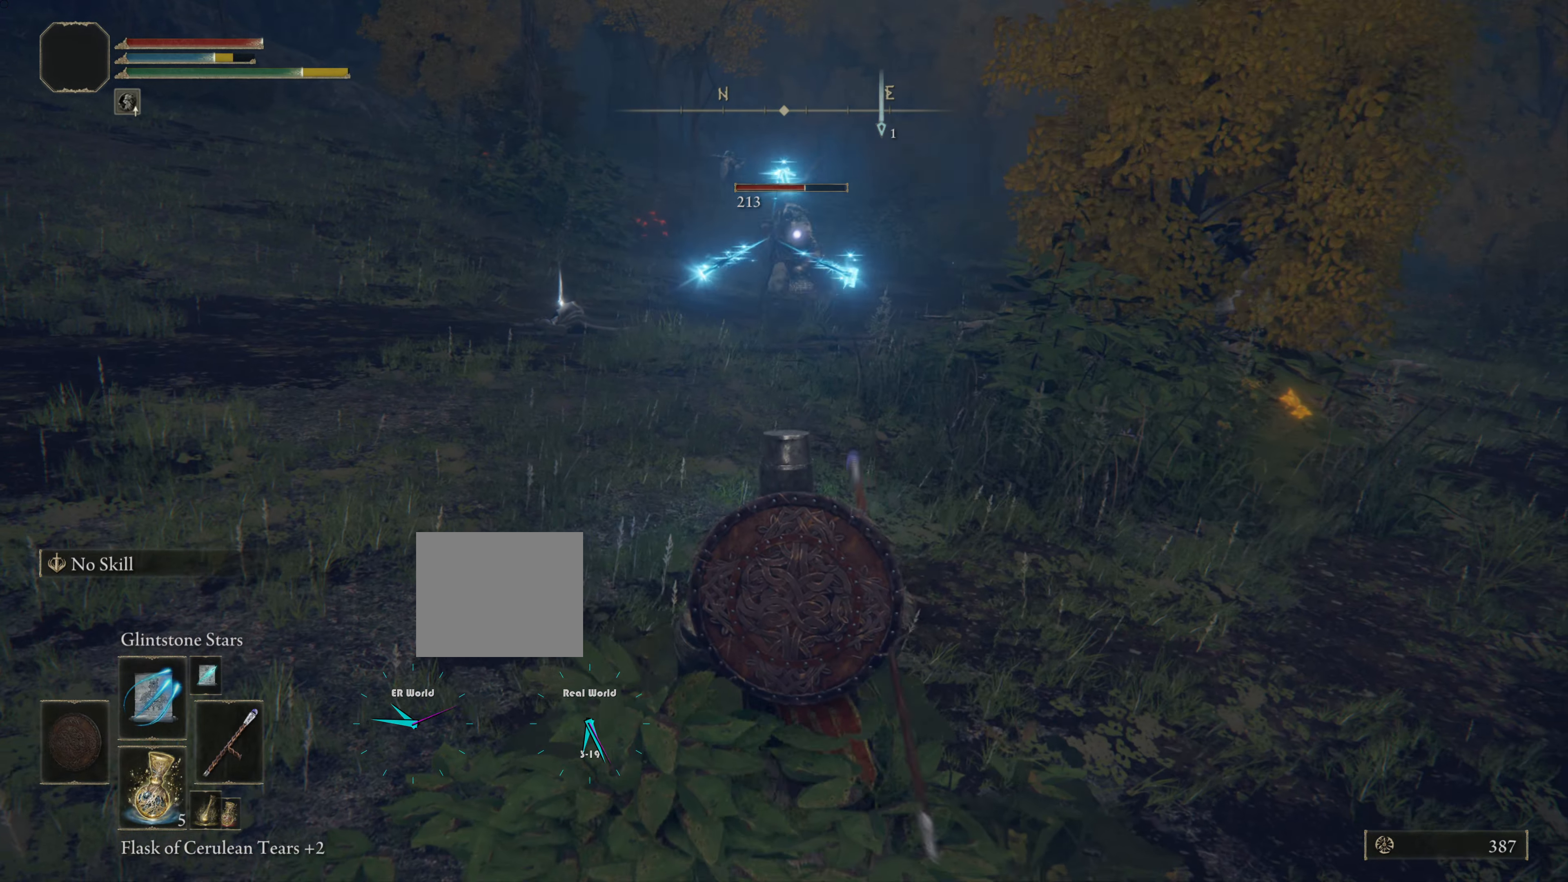
{"buttons": ["R1"], "left_stick": "down", "right_stick": "center", "events": [[117, "R1", "down"], [234, "R1", "up"], [300, "R1", "down"], [401, "R1", "up"], [501, "R1", "down"]]}
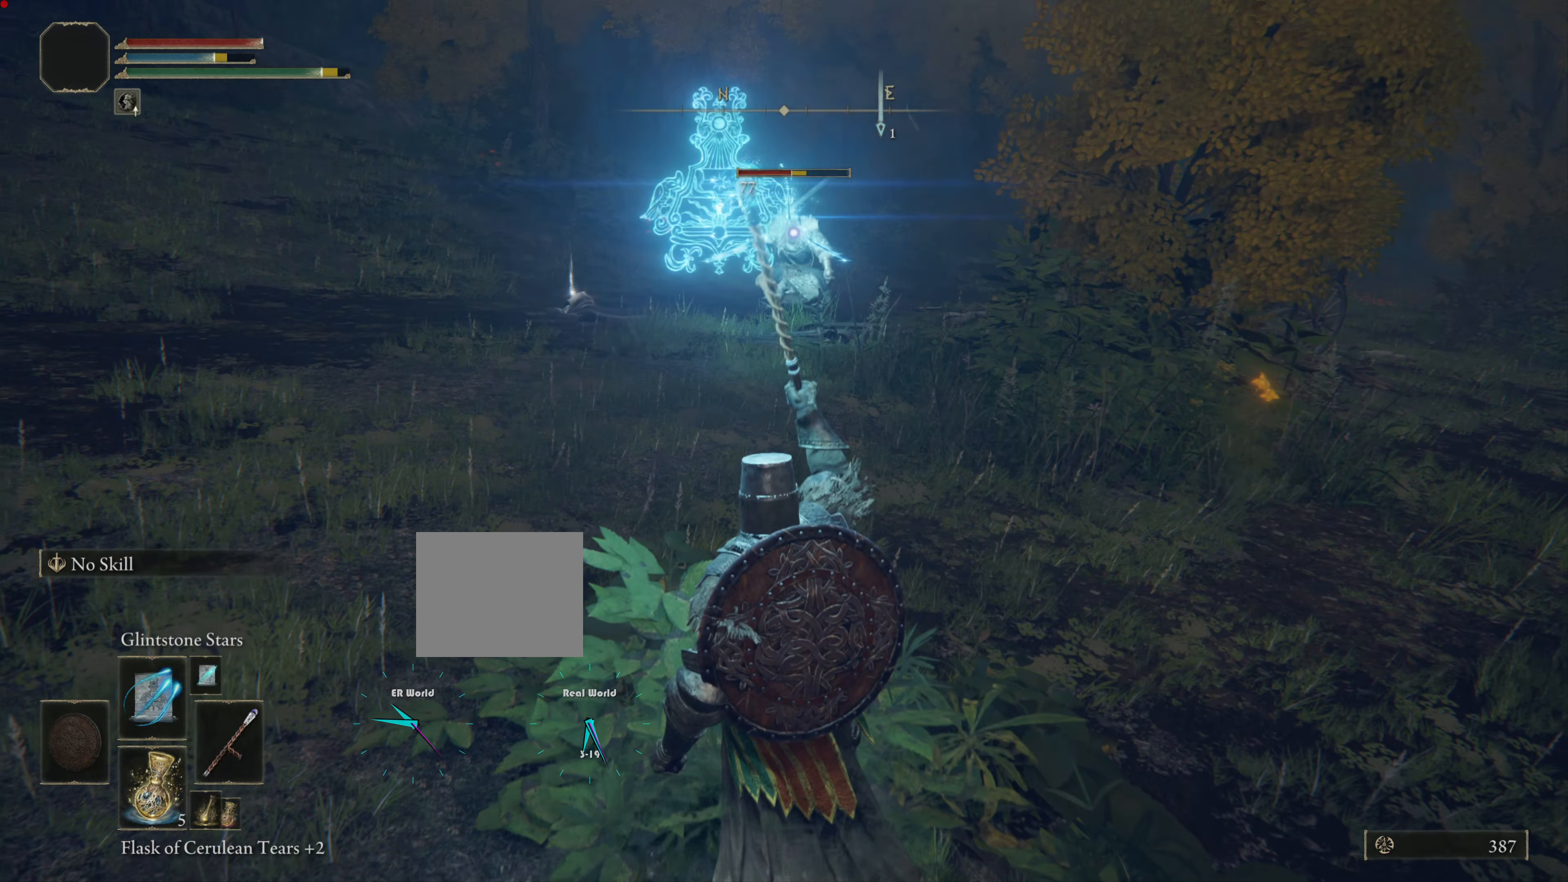
{"buttons": ["R1"], "left_stick": "down", "right_stick": "center", "events": [[33, "R1", "up"], [166, "R1", "down"], [267, "R1", "up"], [350, "R1", "down"], [433, "R1", "up"], [500, "R1", "down"]]}
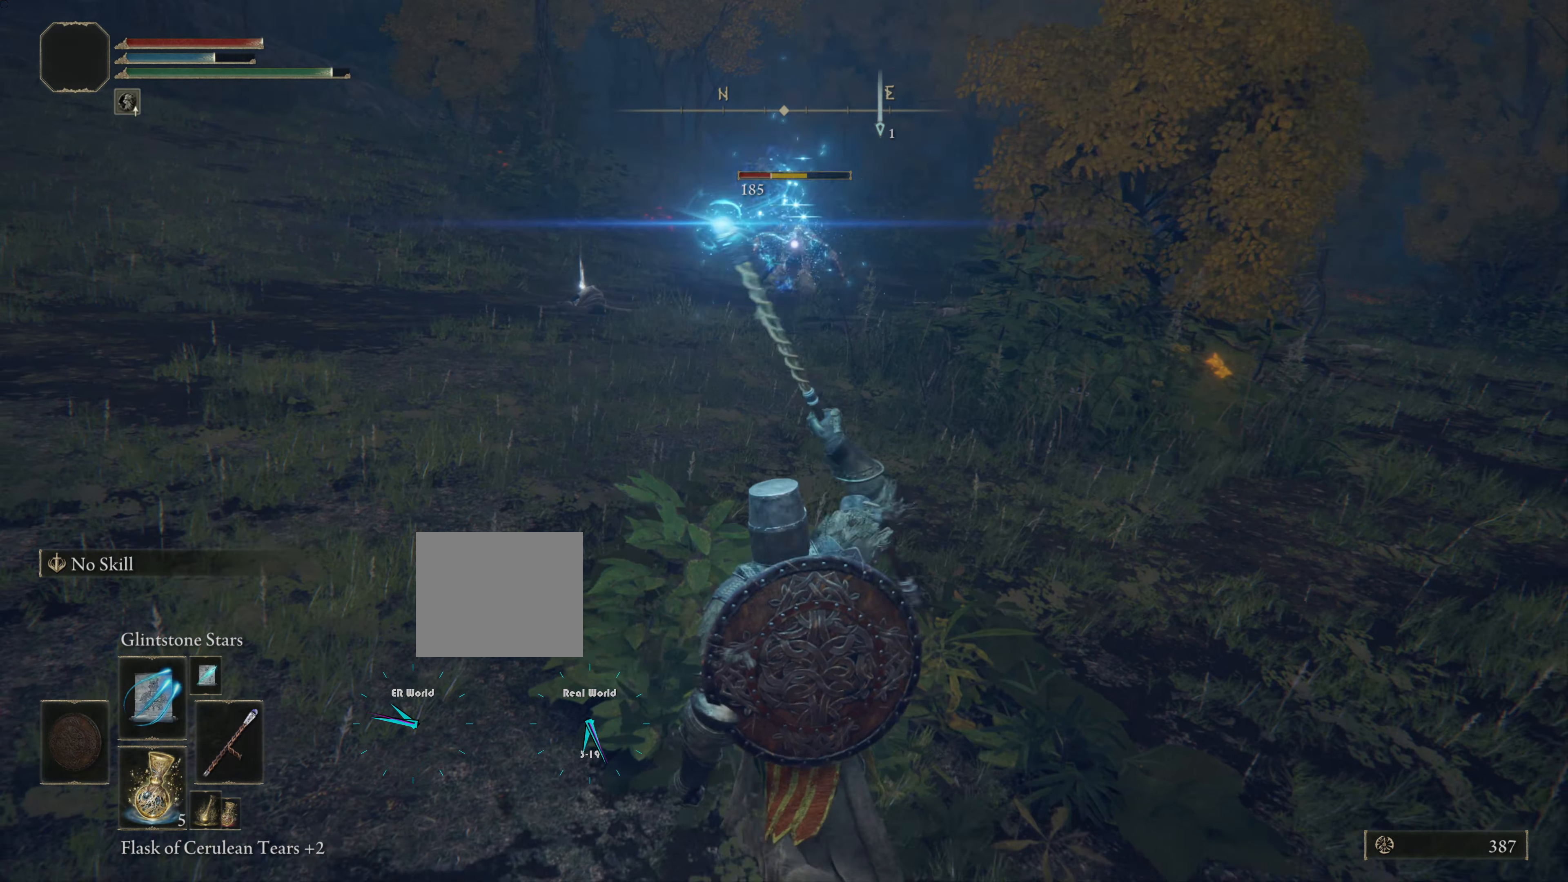
{"buttons": [], "left_stick": "down", "right_stick": "center", "events": [[67, "R1", "up"], [134, "R1", "down"], [217, "R1", "up"], [317, "R1", "down"], [367, "R1", "up"]]}
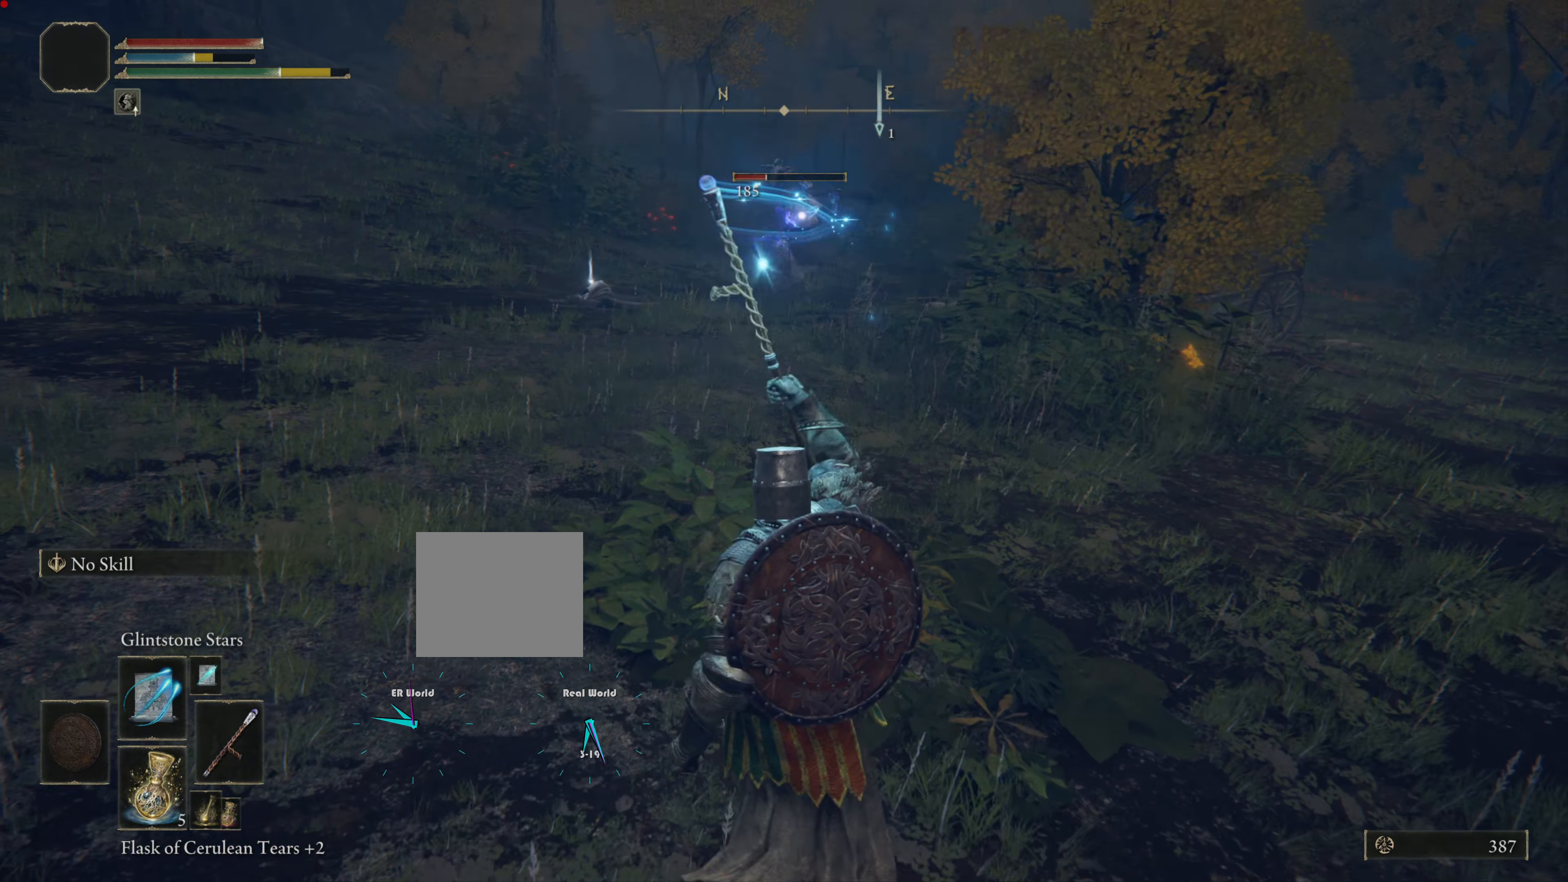
{"buttons": [], "left_stick": "down", "right_stick": "center", "events": []}
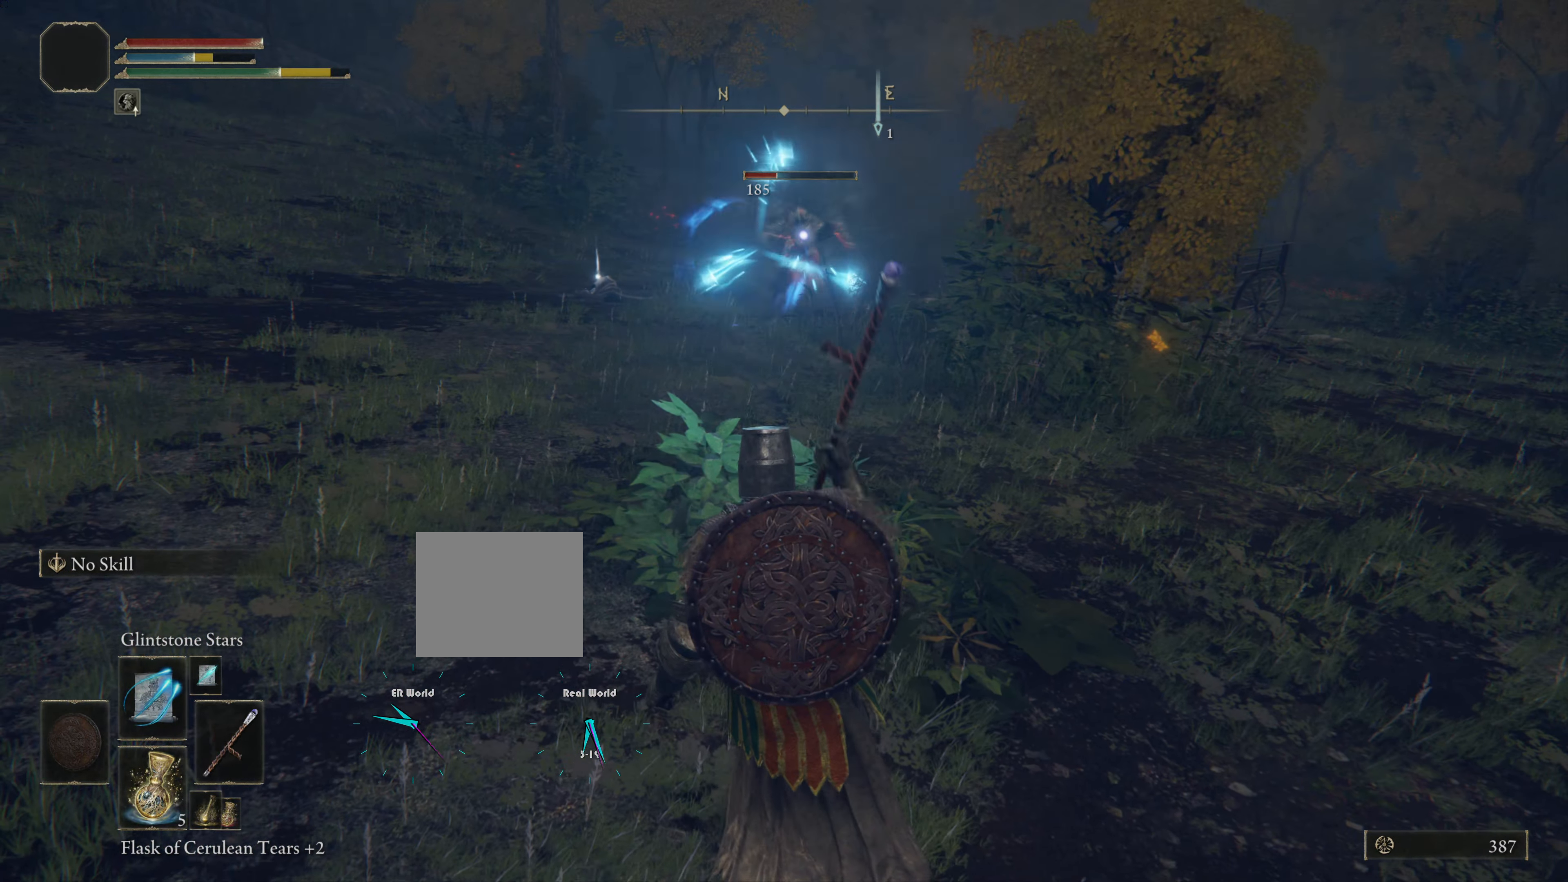
{"buttons": ["L1"], "left_stick": "down", "right_stick": "center", "events": [[67, "left_stick", "up-left"], [117, "left_stick", "down"], [434, "L1", "down"]]}
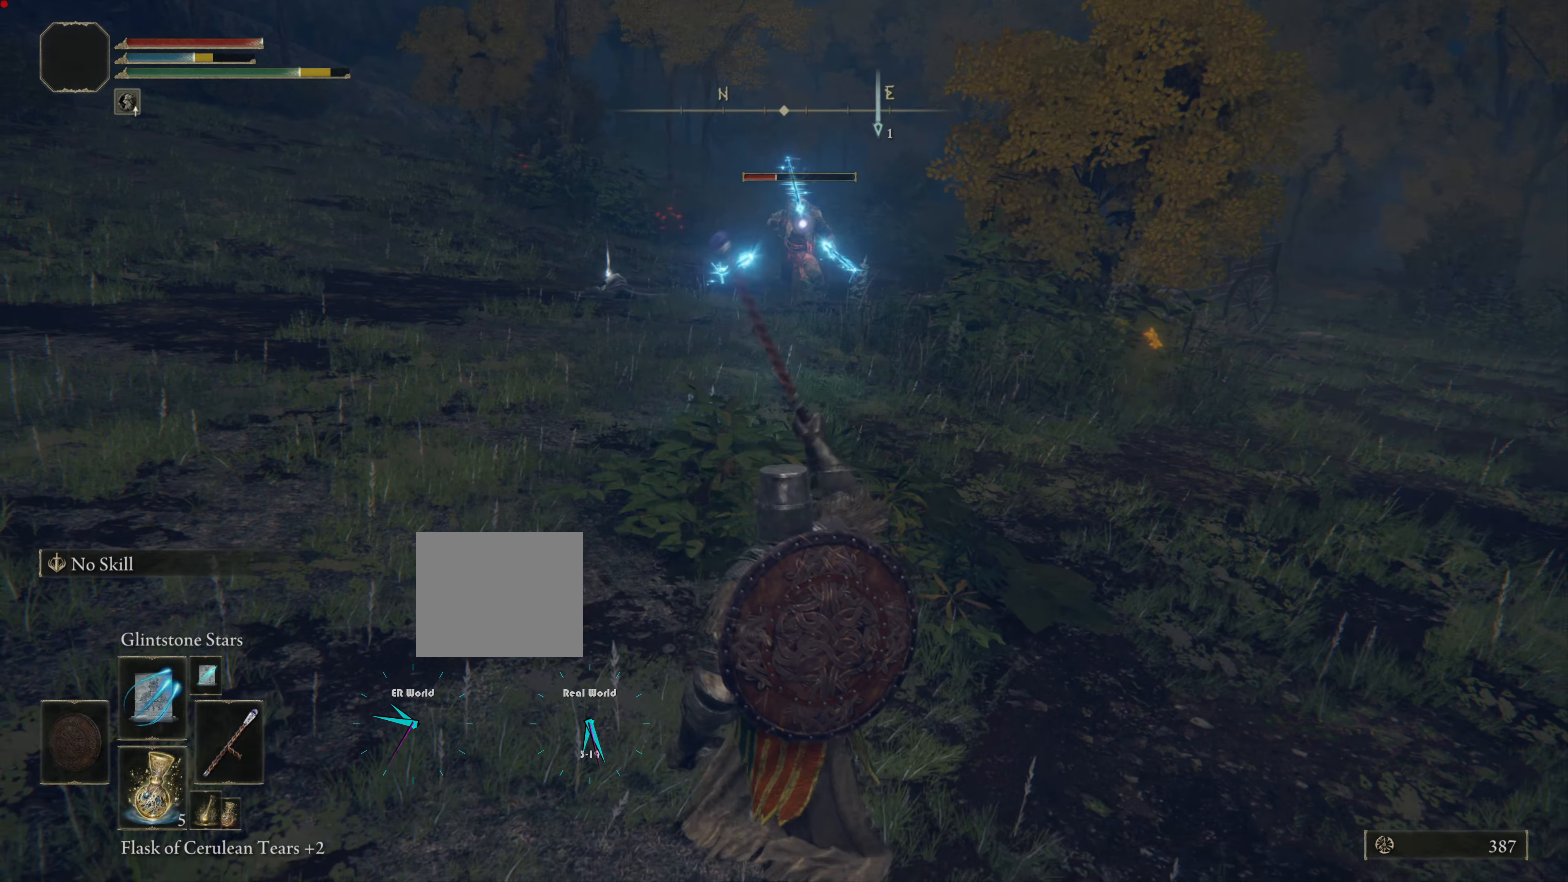
{"buttons": [], "left_stick": "down-left", "right_stick": "center", "events": [[233, "L1", "up"], [467, "left_stick", "down-left"]]}
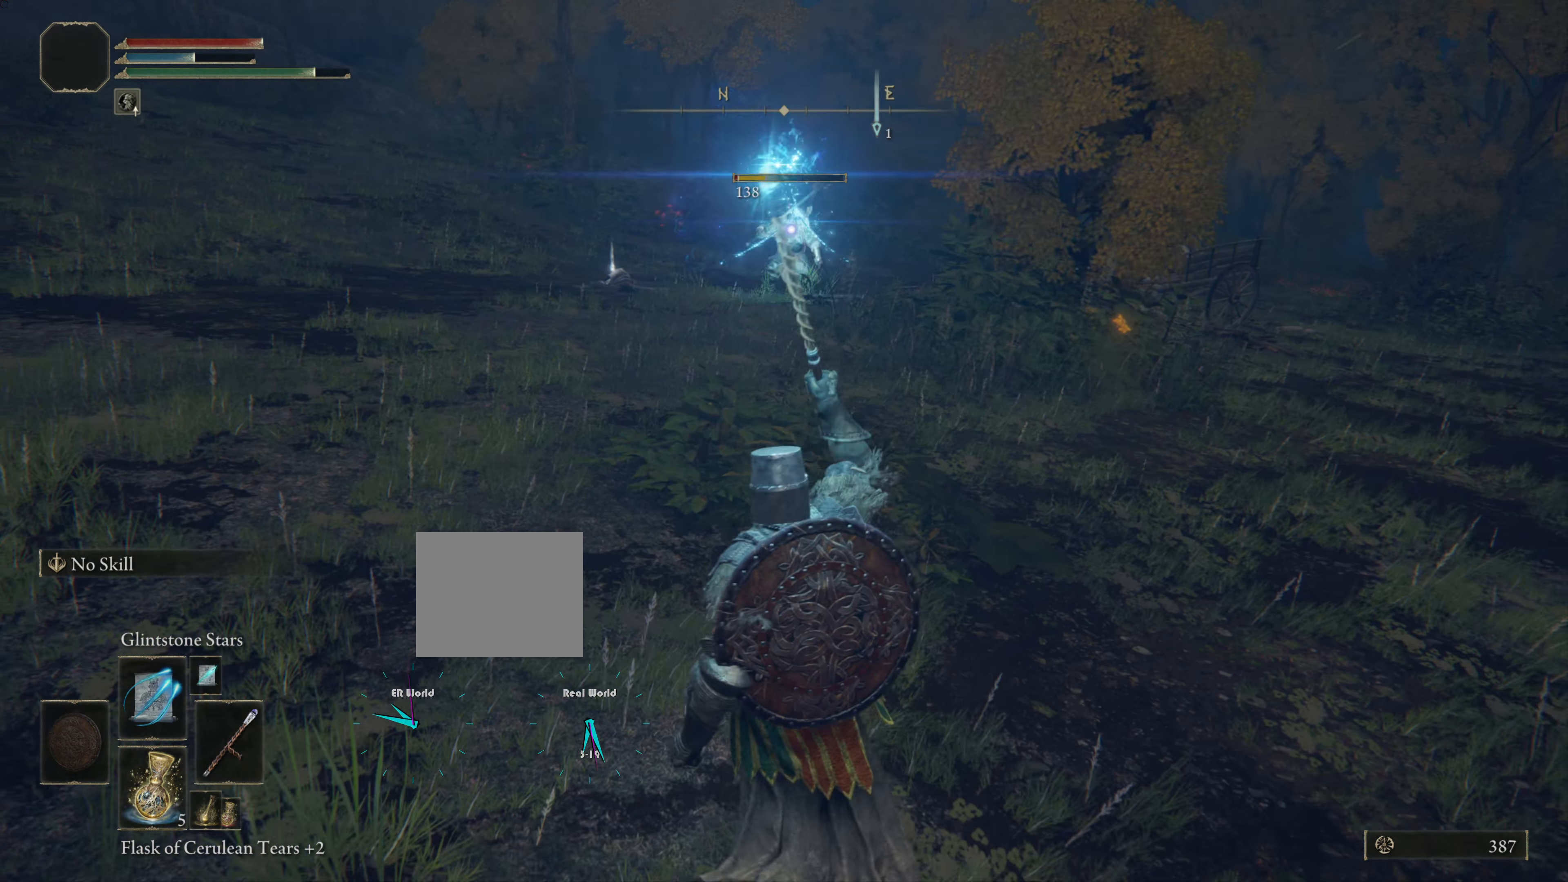
{"buttons": [], "left_stick": "left", "right_stick": "center", "events": [[84, "left_stick", "left"]]}
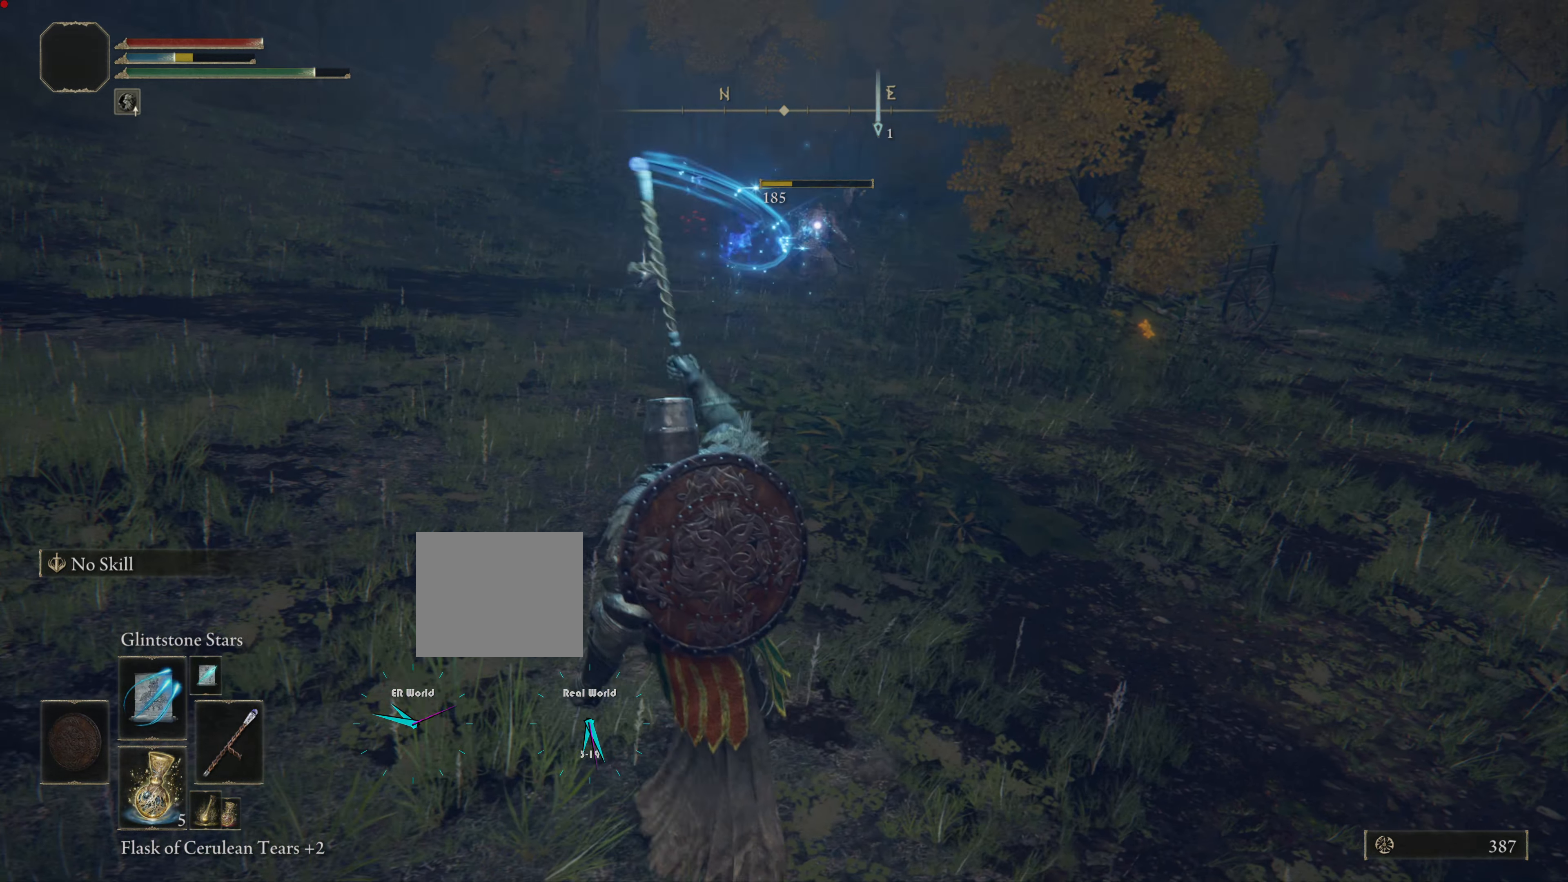
{"buttons": [], "left_stick": "up", "right_stick": "center", "events": [[250, "left_stick", "up-left"], [367, "left_stick", "up"]]}
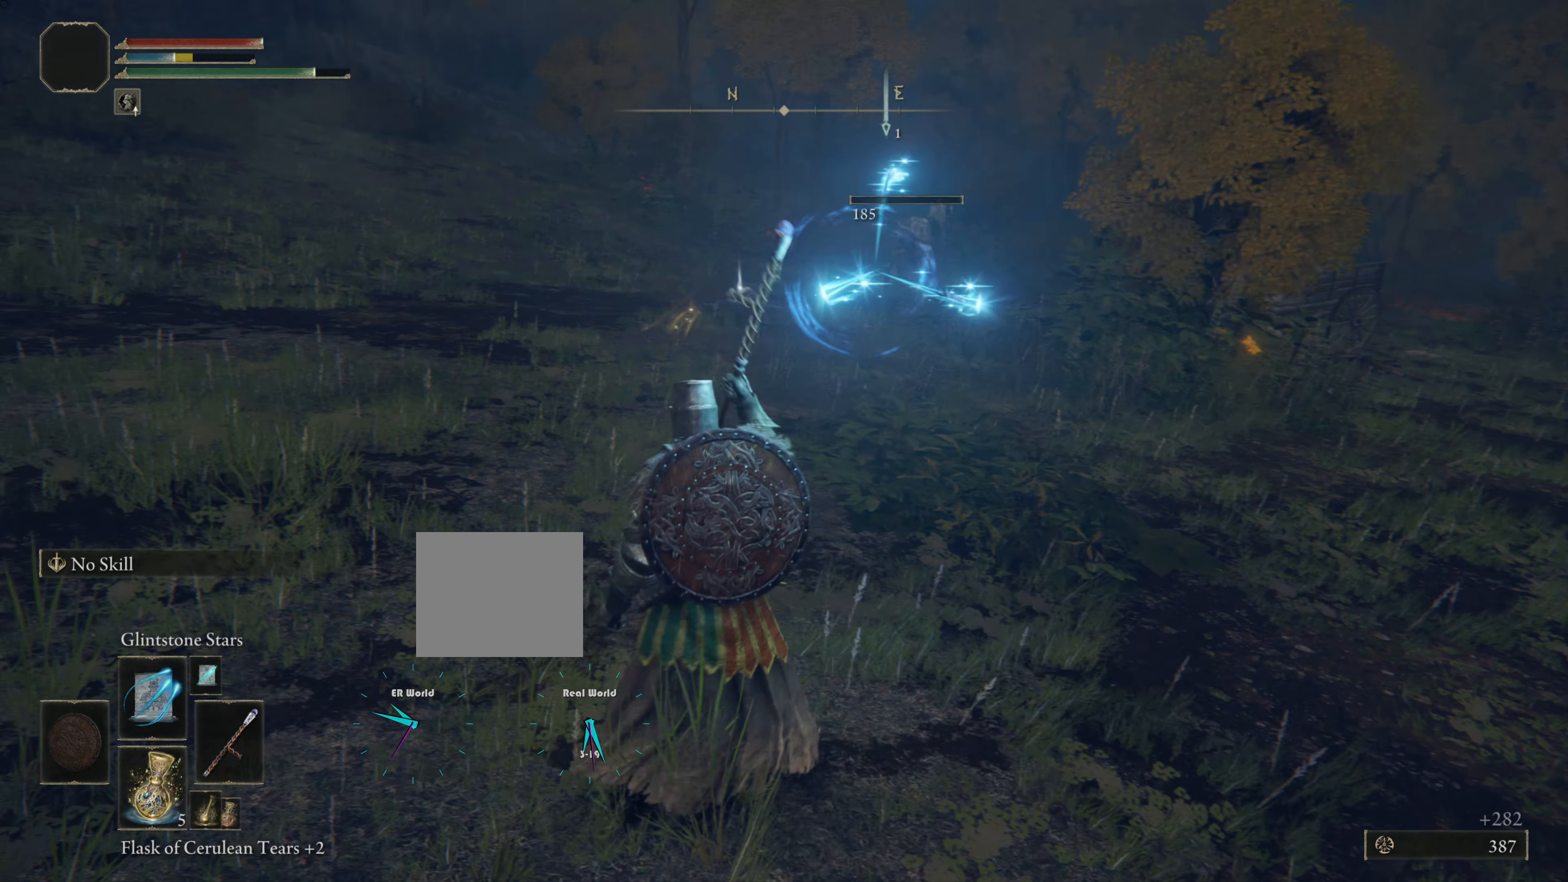
{"buttons": [], "left_stick": "up", "right_stick": "center", "events": []}
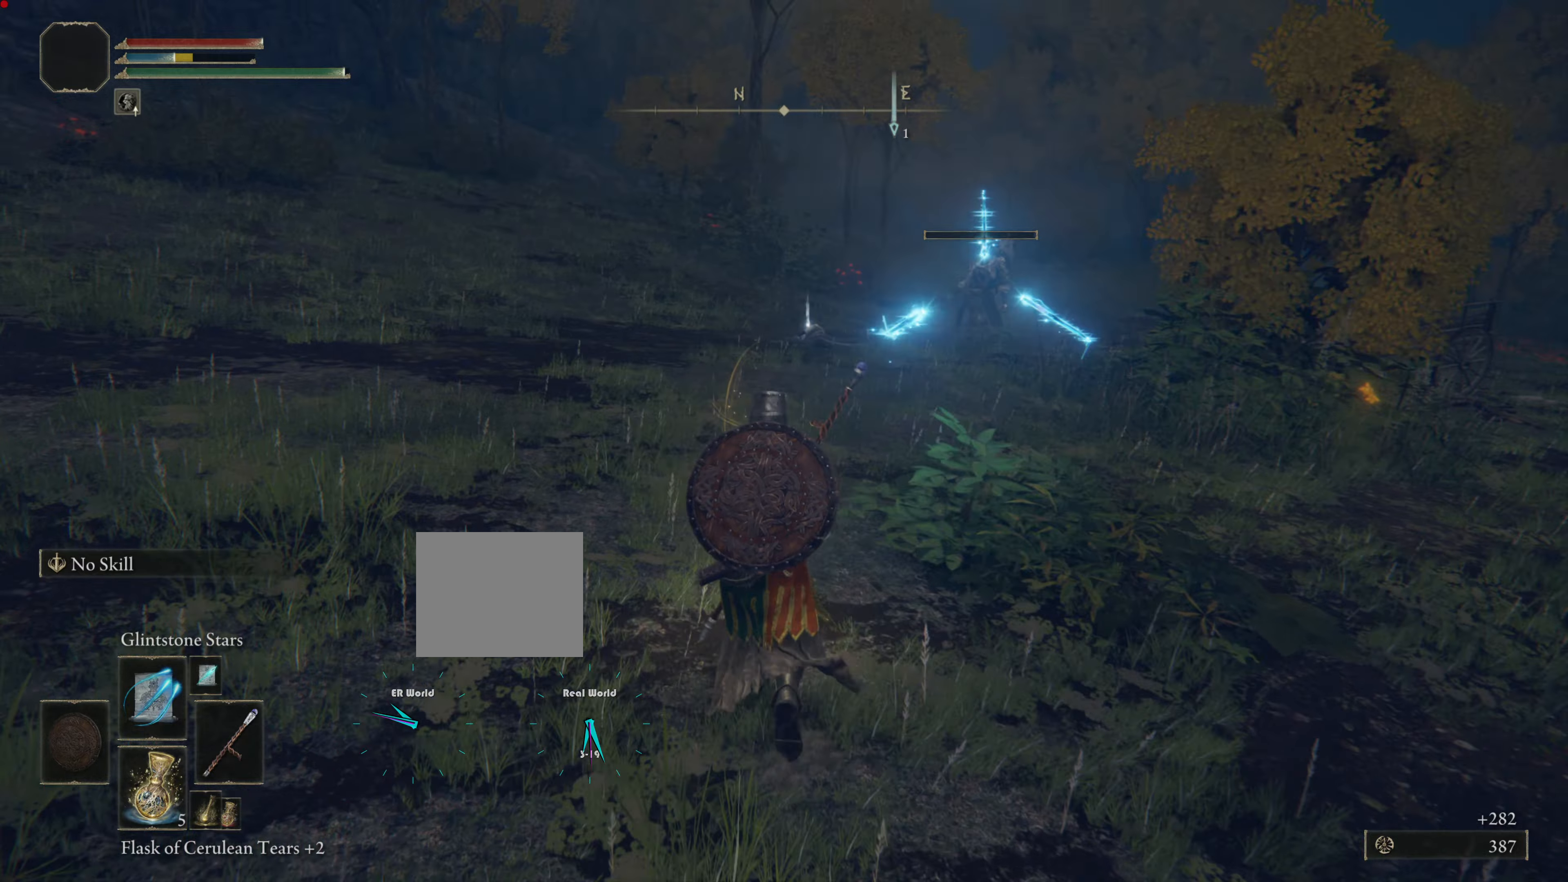
{"buttons": [], "left_stick": "up", "right_stick": "center", "events": []}
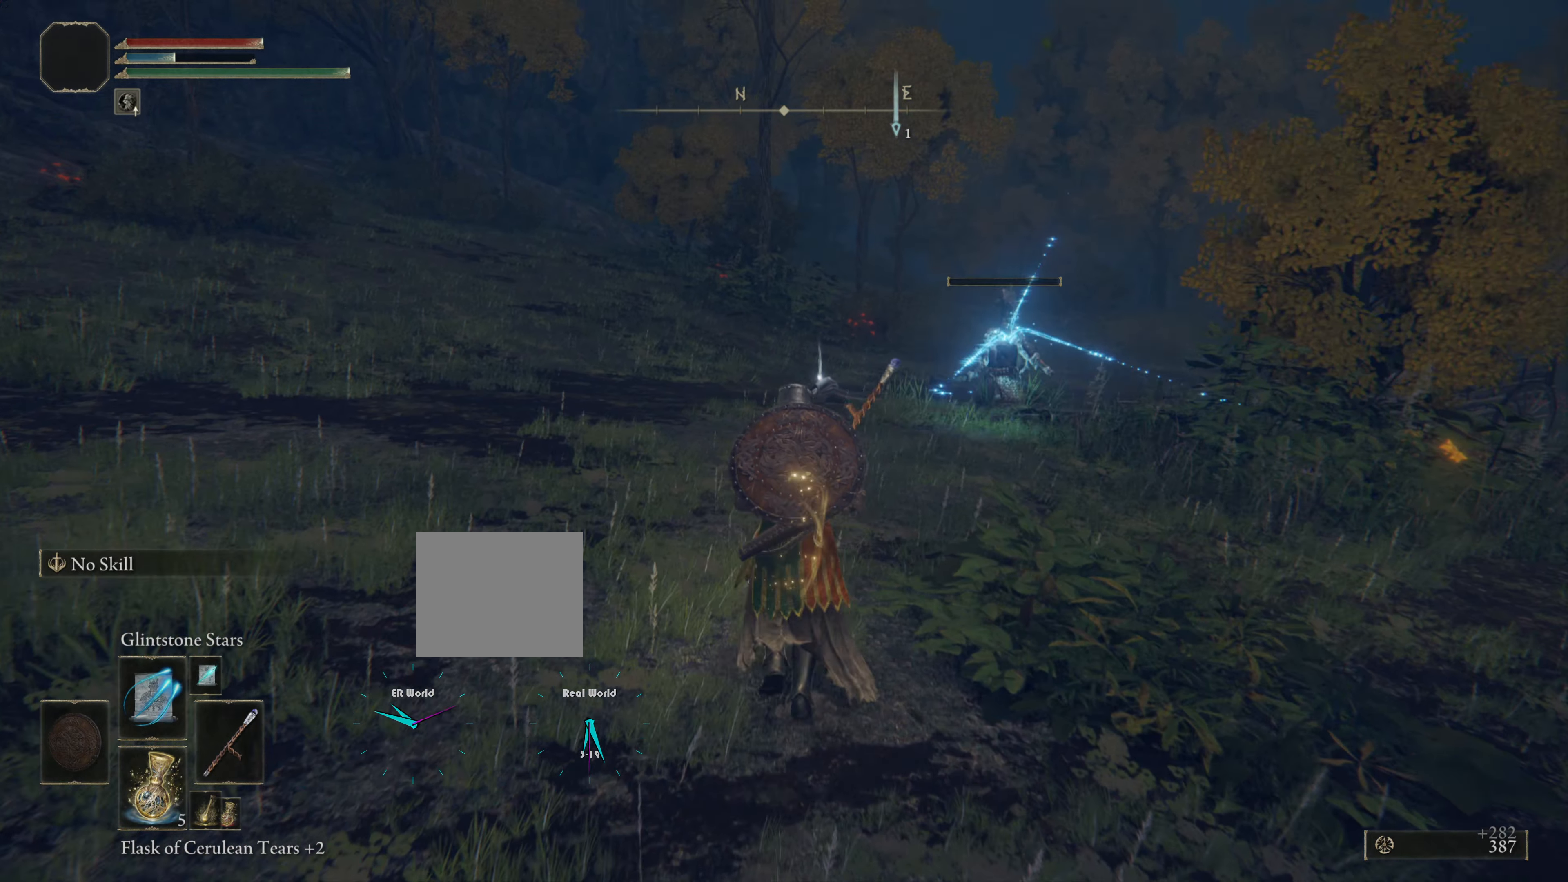
{"buttons": ["CIRCLE"], "left_stick": "up", "right_stick": "center", "events": [[84, "CIRCLE", "down"]]}
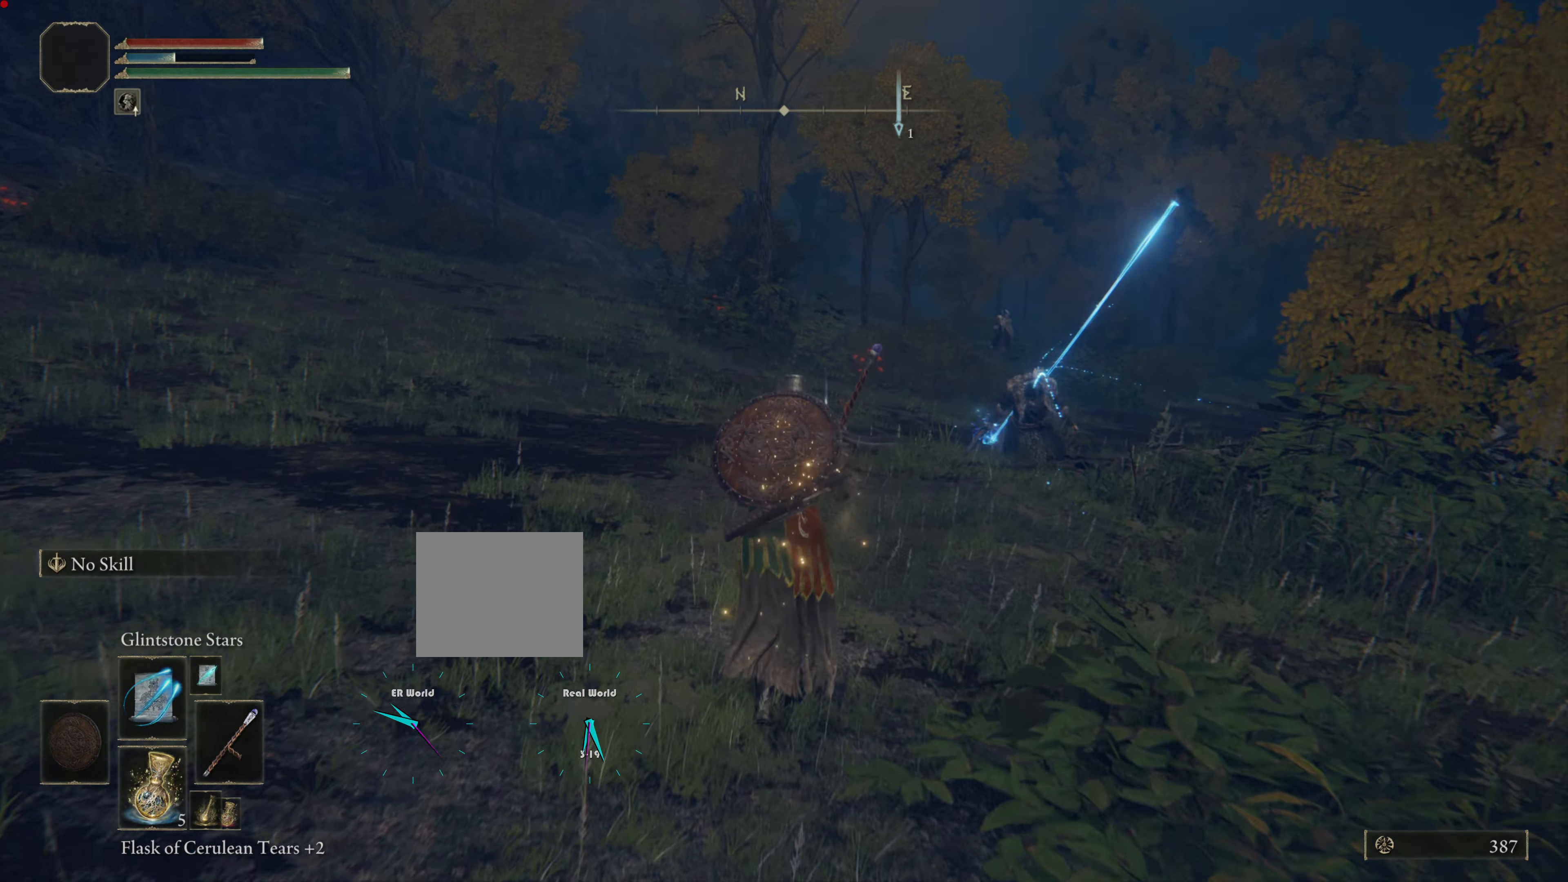
{"buttons": ["CIRCLE"], "left_stick": "up", "right_stick": "center", "events": []}
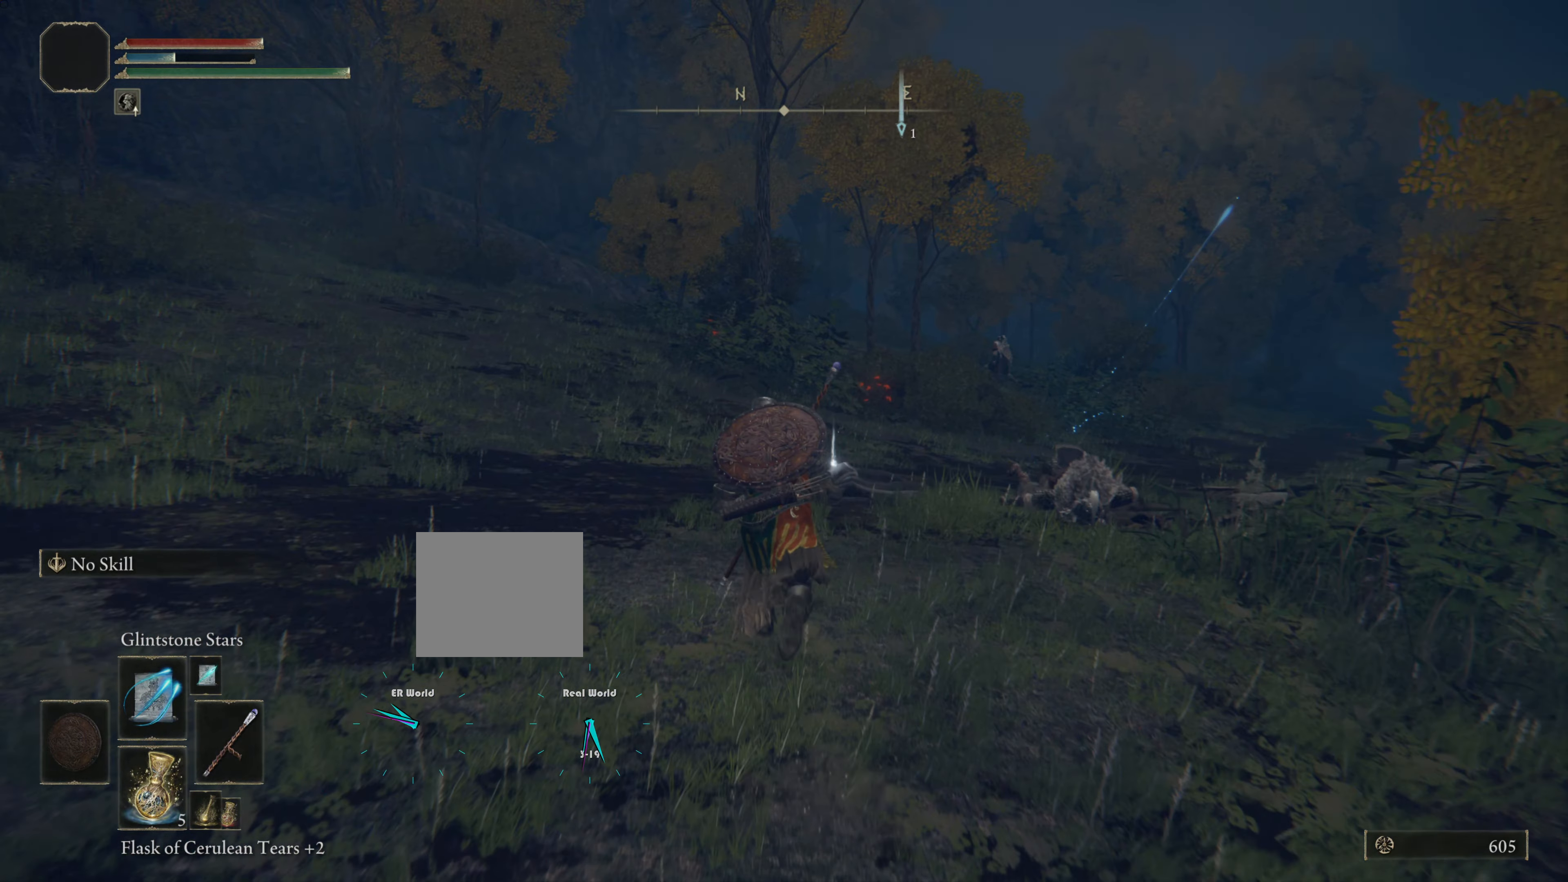
{"buttons": [], "left_stick": "up", "right_stick": "down-right", "events": [[351, "CIRCLE", "up"], [484, "right_stick", "down-right"]]}